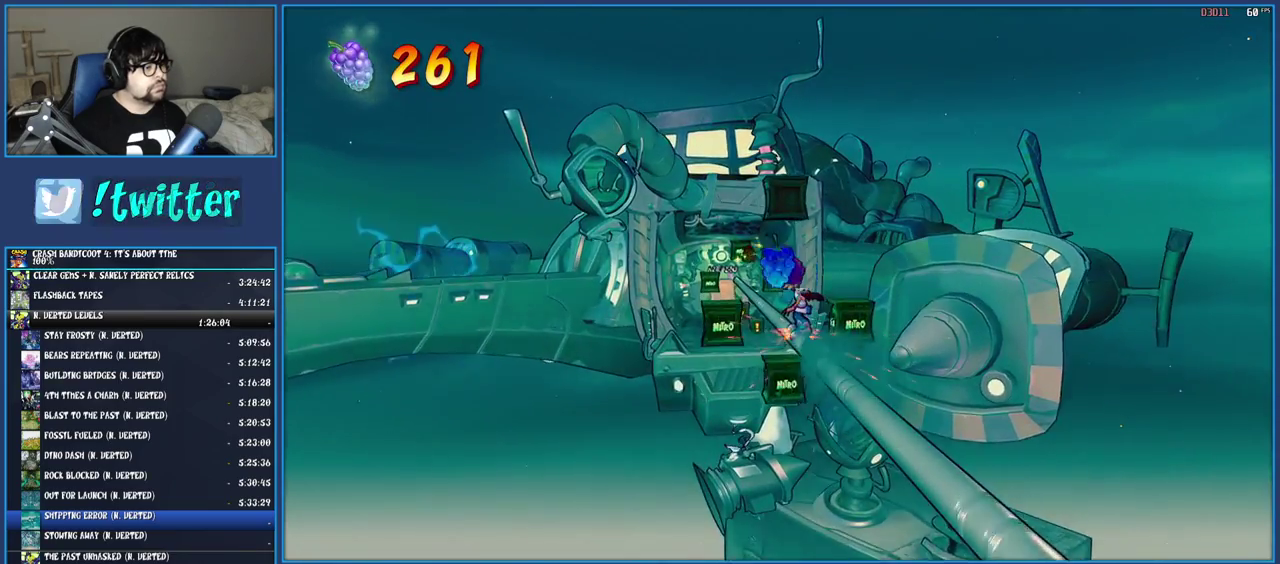
Gameplay with a controller (PlayStation layout); each line is a JSON object with the inputs held at the frame after it. "events" lists button and stick changes between this image and that frame as [ms after this image, input, new state], when the widget could be followed in between. Not read: L3 R3.
{"buttons": [], "left_stick": "center", "right_stick": "center", "events": [[267, "CIRCLE", "down"], [433, "CIRCLE", "up"]]}
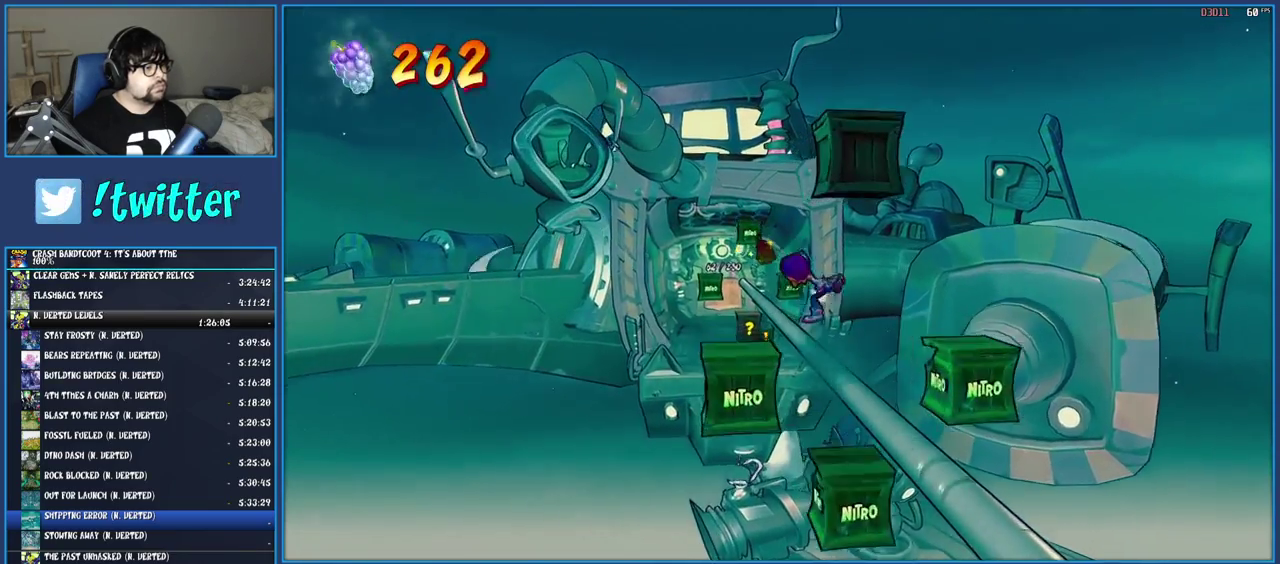
{"buttons": [], "left_stick": "center", "right_stick": "center", "events": []}
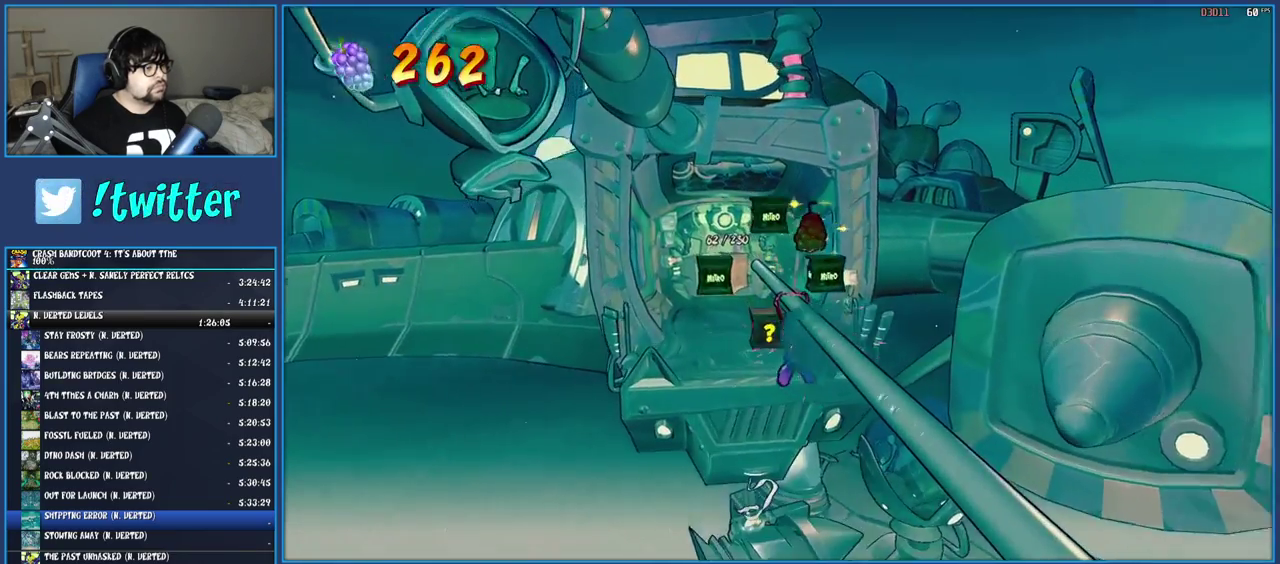
{"buttons": [], "left_stick": "center", "right_stick": "center", "events": []}
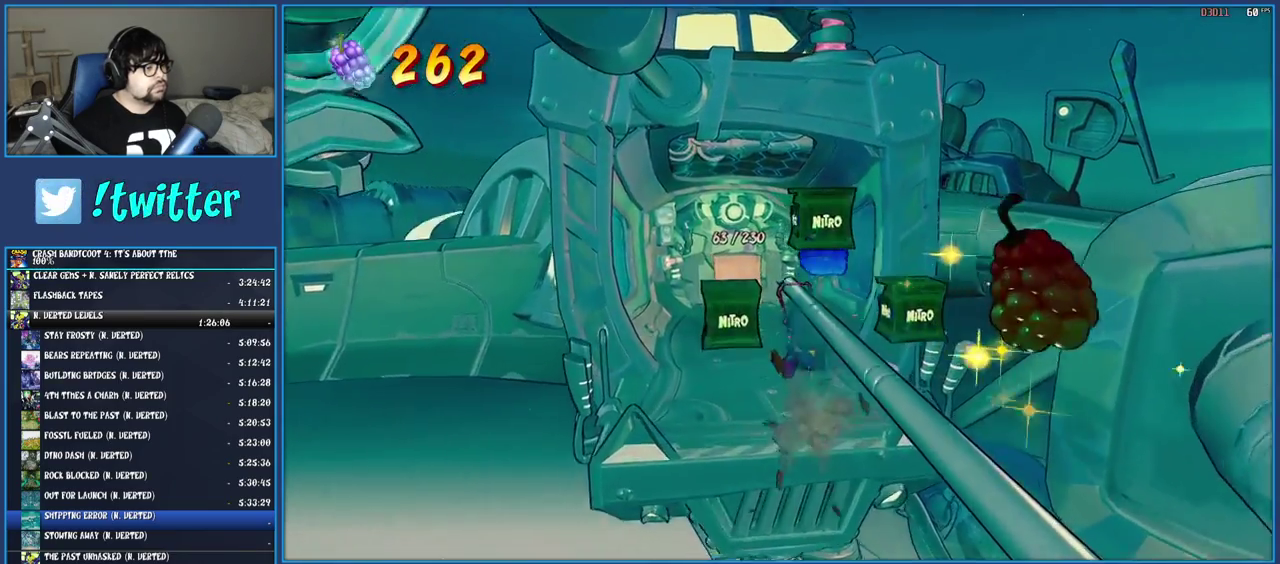
{"buttons": [], "left_stick": "up", "right_stick": "center", "events": [[33, "left_stick", "up"]]}
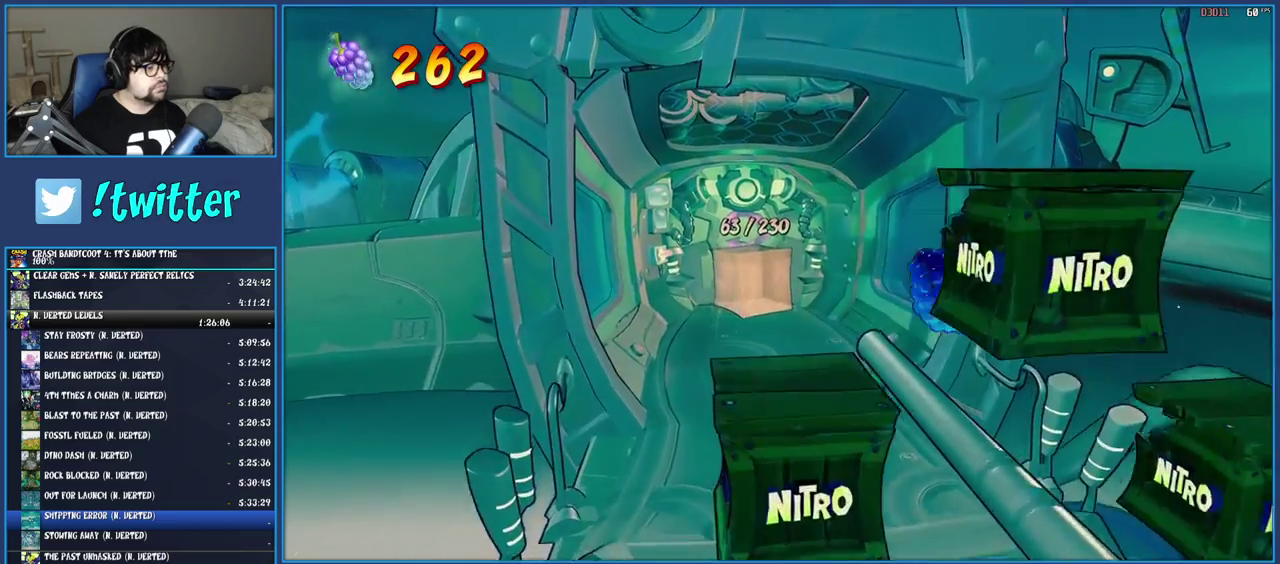
{"buttons": ["SQUARE"], "left_stick": "up-left", "right_stick": "center", "events": [[117, "R1", "down"], [233, "R1", "up"], [317, "SQUARE", "down"], [350, "left_stick", "up-left"]]}
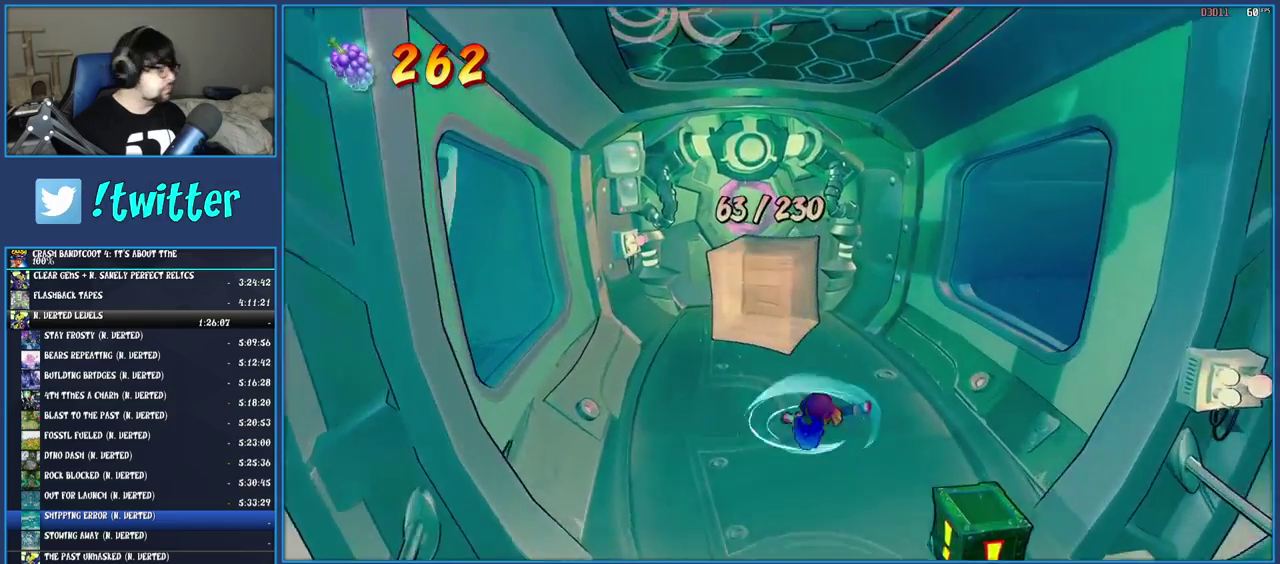
{"buttons": ["CROSS"], "left_stick": "center", "right_stick": "center", "events": [[17, "SQUARE", "up"], [367, "left_stick", "center"], [450, "CROSS", "down"]]}
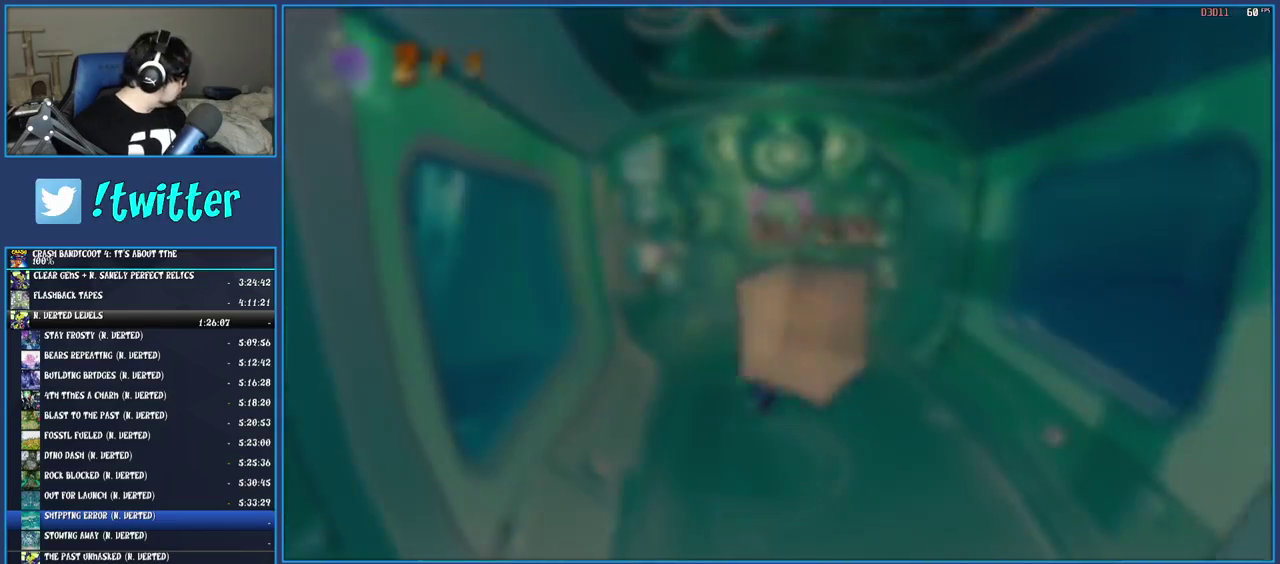
{"buttons": ["CROSS"], "left_stick": "center", "right_stick": "center", "events": [[83, "CROSS", "up"], [150, "CROSS", "down"], [217, "CROSS", "up"], [300, "CROSS", "down"], [383, "CROSS", "up"], [467, "CROSS", "down"]]}
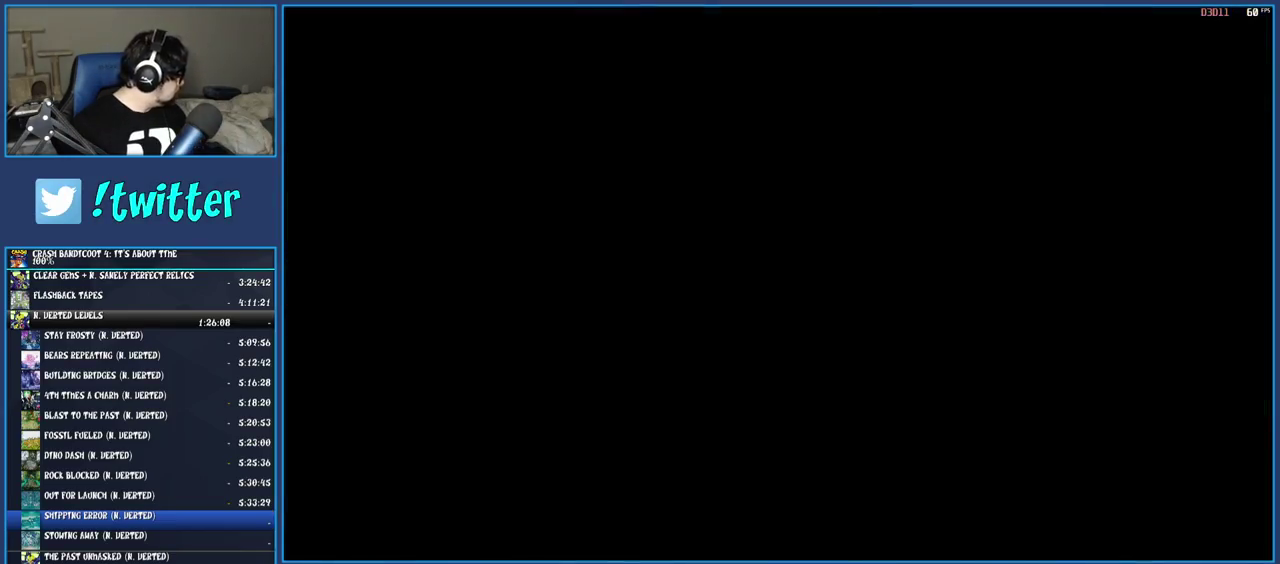
{"buttons": [], "left_stick": "center", "right_stick": "center", "events": [[33, "CROSS", "up"], [100, "CROSS", "down"], [200, "CROSS", "up"], [267, "CROSS", "down"], [333, "CROSS", "up"], [417, "CROSS", "down"], [483, "CROSS", "up"]]}
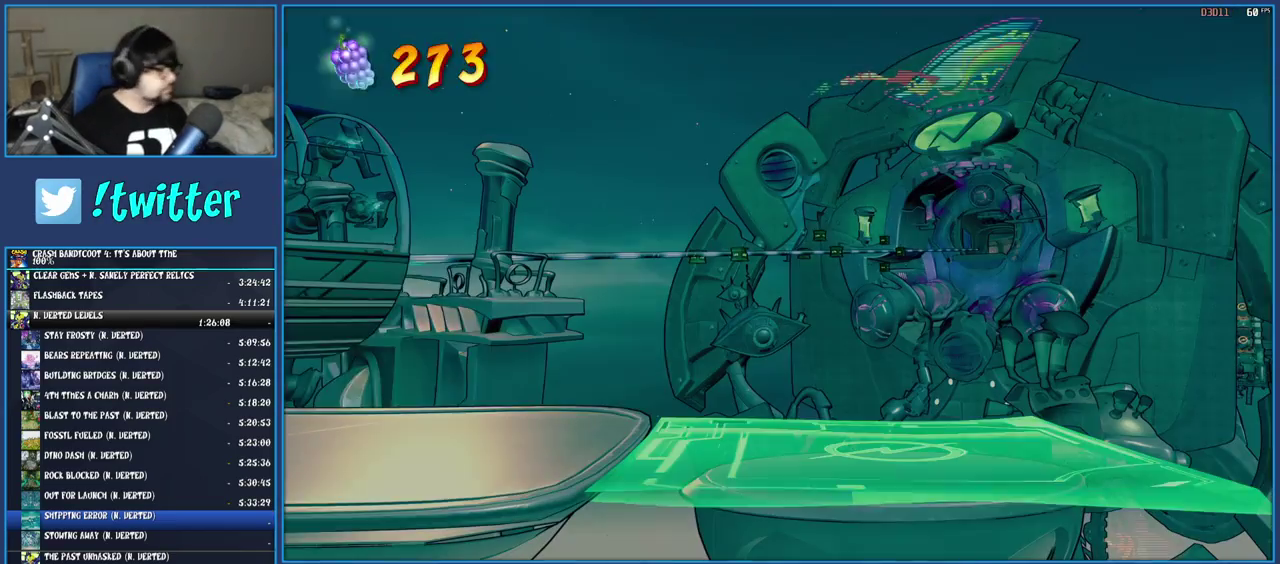
{"buttons": ["CROSS"], "left_stick": "center", "right_stick": "center", "events": [[67, "CROSS", "down"], [133, "CROSS", "up"], [200, "CROSS", "down"], [283, "CROSS", "up"], [333, "CROSS", "down"], [400, "CROSS", "up"], [483, "CROSS", "down"]]}
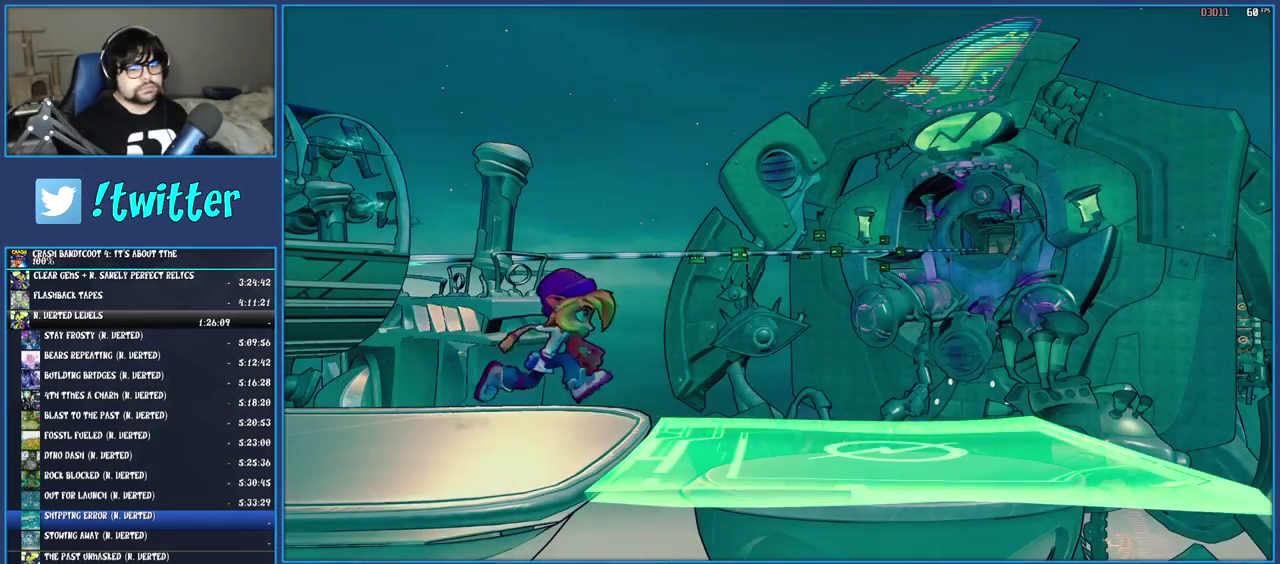
{"buttons": [], "left_stick": "center", "right_stick": "center", "events": [[33, "CROSS", "up"], [117, "CROSS", "down"], [183, "CROSS", "up"], [267, "CROSS", "down"], [333, "CROSS", "up"], [417, "CROSS", "down"], [500, "CROSS", "up"]]}
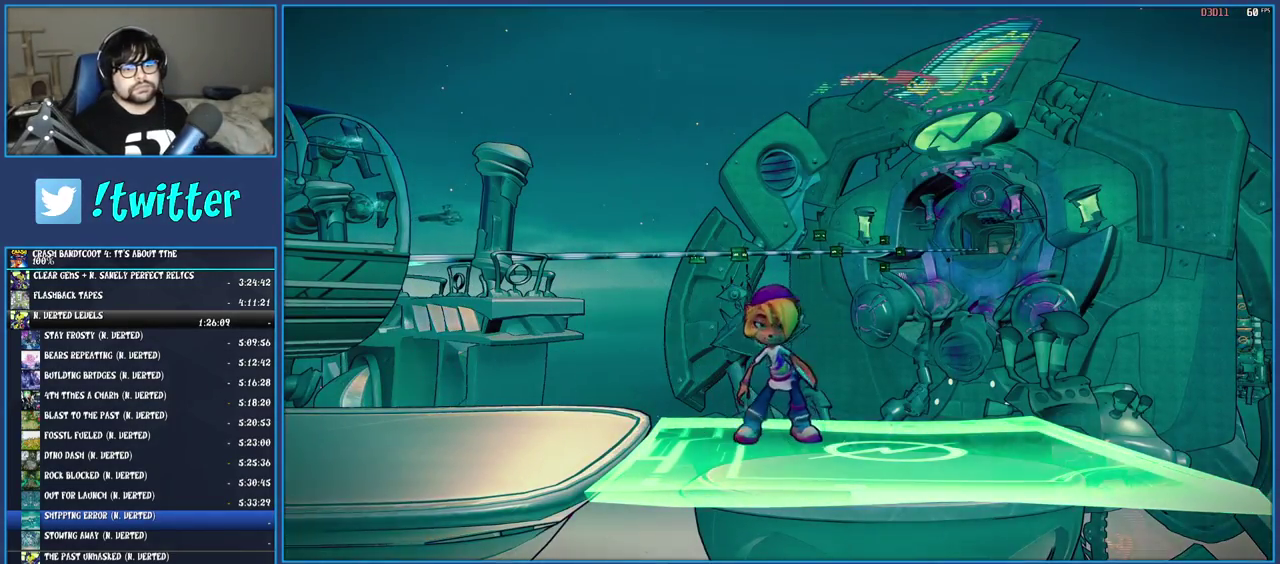
{"buttons": ["CROSS"], "left_stick": "center", "right_stick": "center", "events": [[67, "CROSS", "down"], [167, "CROSS", "up"], [250, "CROSS", "down"], [350, "CROSS", "up"], [417, "CROSS", "down"]]}
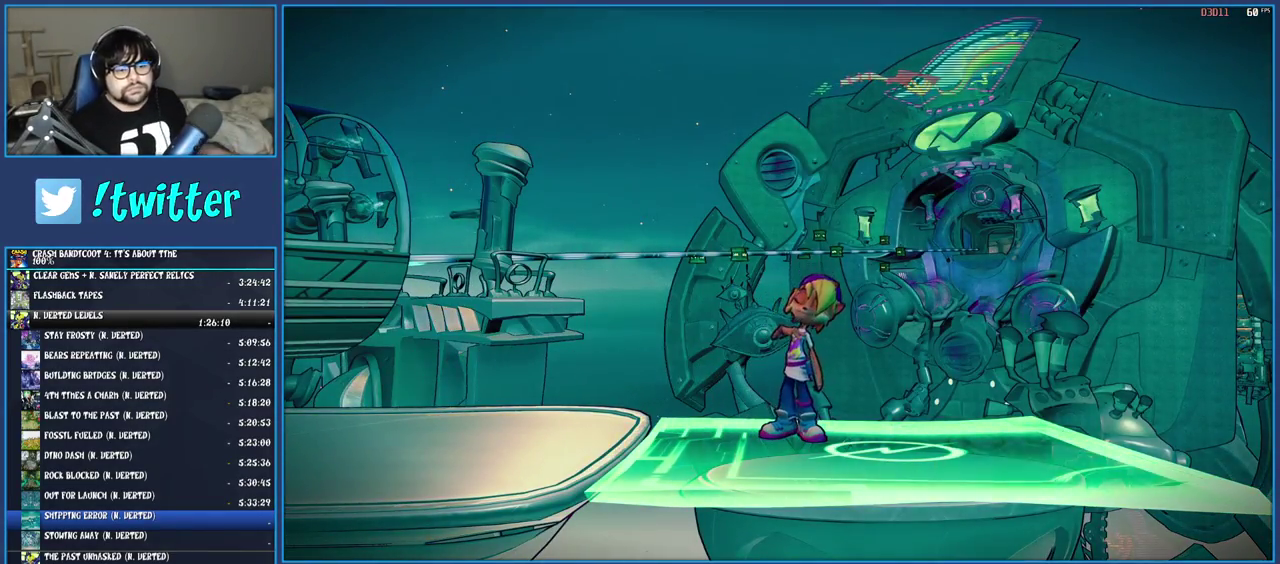
{"buttons": [], "left_stick": "center", "right_stick": "center", "events": [[17, "CROSS", "up"], [83, "CROSS", "down"], [183, "CROSS", "up"], [267, "CROSS", "down"], [350, "CROSS", "up"], [417, "CROSS", "down"], [500, "CROSS", "up"]]}
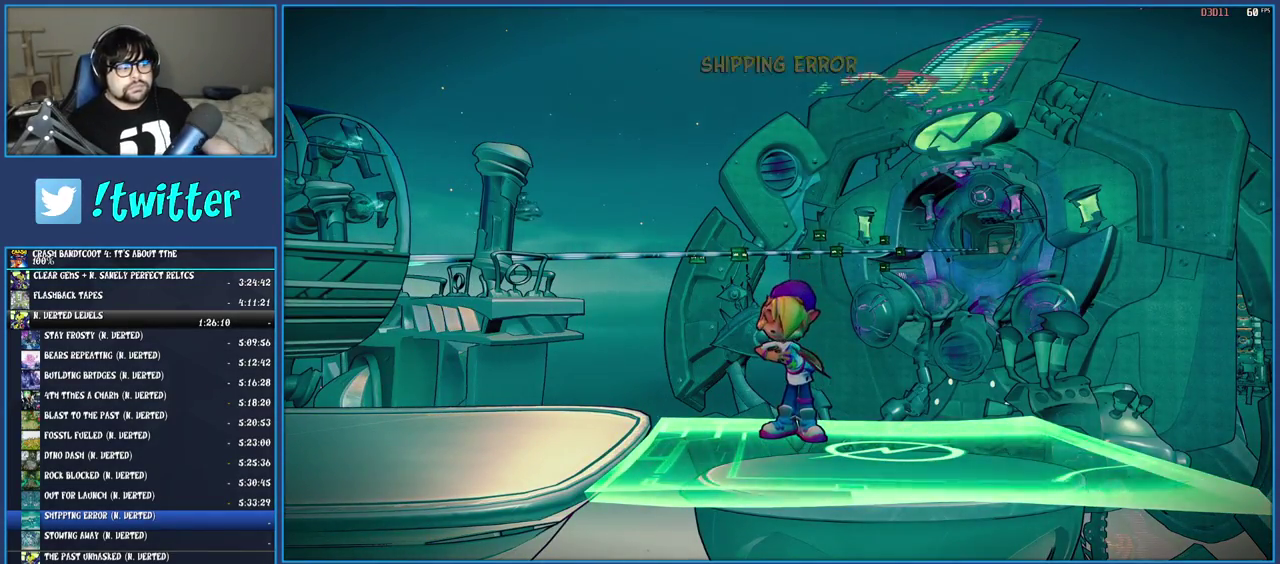
{"buttons": [], "left_stick": "center", "right_stick": "center", "events": [[83, "CROSS", "down"], [183, "CROSS", "up"], [250, "CROSS", "down"], [350, "CROSS", "up"], [433, "CROSS", "down"], [500, "CROSS", "up"]]}
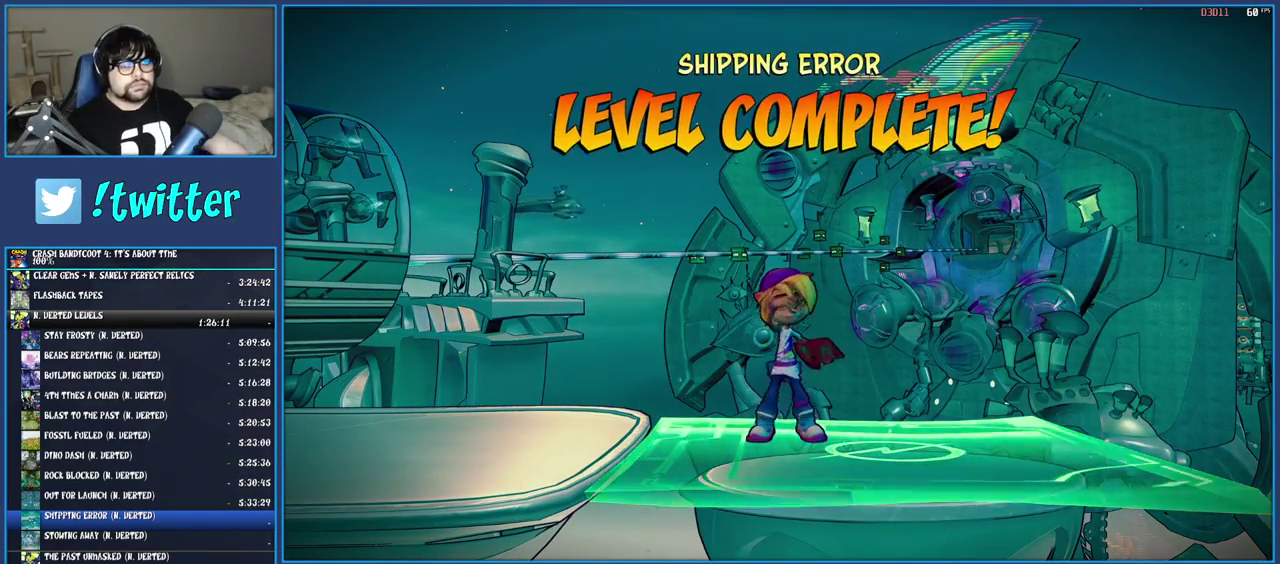
{"buttons": ["CROSS"], "left_stick": "center", "right_stick": "center", "events": [[83, "CROSS", "down"], [167, "CROSS", "up"], [267, "CROSS", "down"], [350, "CROSS", "up"], [417, "CROSS", "down"]]}
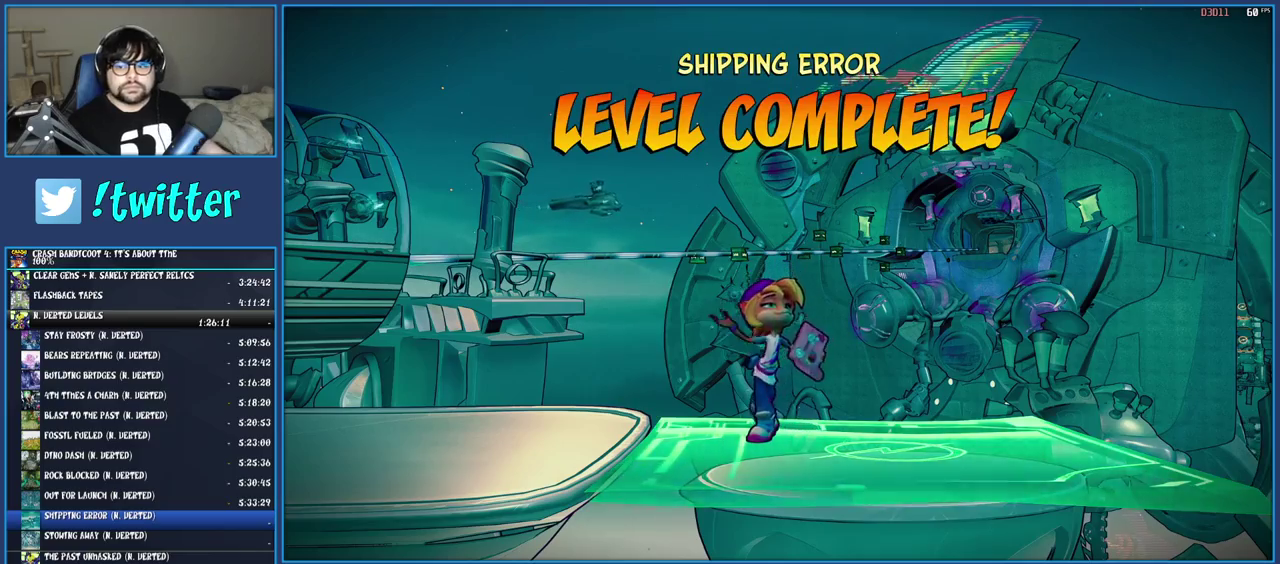
{"buttons": ["CROSS"], "left_stick": "center", "right_stick": "center", "events": [[33, "CROSS", "up"], [83, "CROSS", "down"], [183, "CROSS", "up"], [250, "CROSS", "down"], [367, "CROSS", "up"], [433, "CROSS", "down"]]}
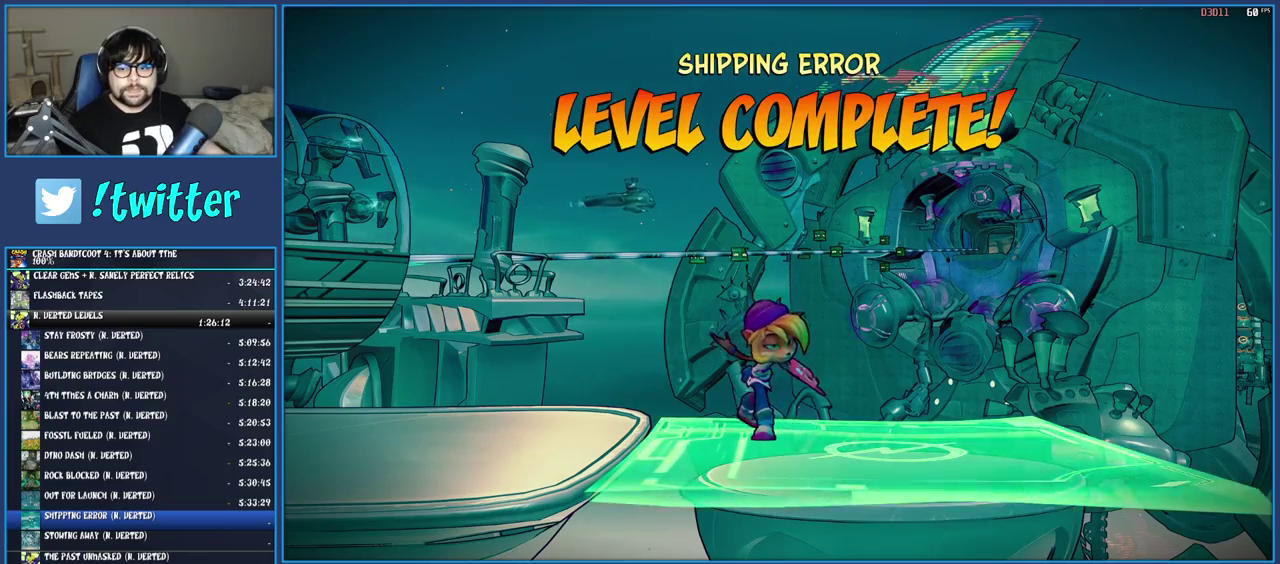
{"buttons": ["CROSS"], "left_stick": "center", "right_stick": "center", "events": [[17, "CROSS", "up"], [100, "CROSS", "down"], [183, "CROSS", "up"], [267, "CROSS", "down"], [350, "CROSS", "up"], [433, "CROSS", "down"]]}
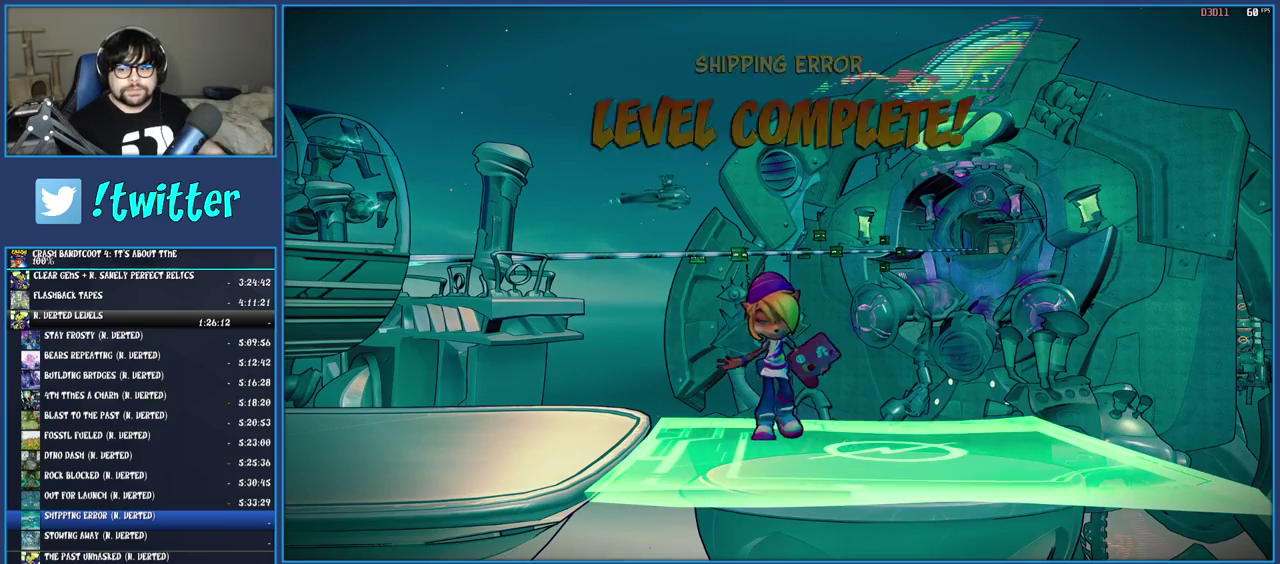
{"buttons": ["CROSS"], "left_stick": "center", "right_stick": "center", "events": [[33, "CROSS", "up"], [100, "CROSS", "down"], [200, "CROSS", "up"], [283, "CROSS", "down"], [367, "CROSS", "up"], [450, "CROSS", "down"]]}
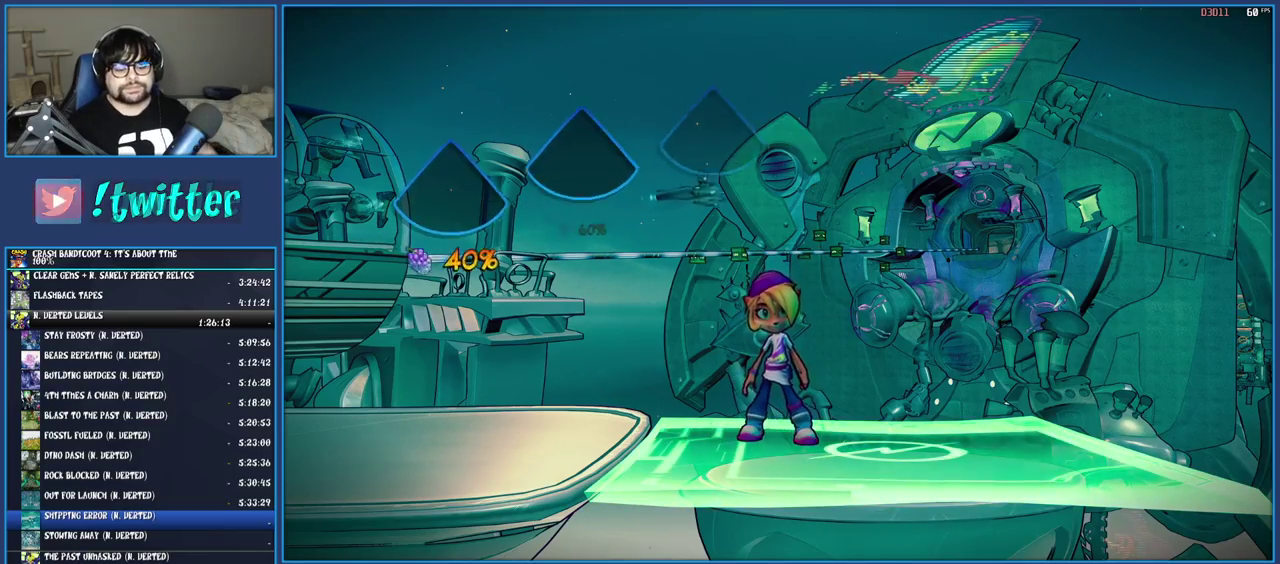
{"buttons": ["CROSS"], "left_stick": "center", "right_stick": "center", "events": [[50, "CROSS", "up"], [117, "CROSS", "down"], [200, "CROSS", "up"], [267, "CROSS", "down"], [367, "CROSS", "up"], [450, "CROSS", "down"]]}
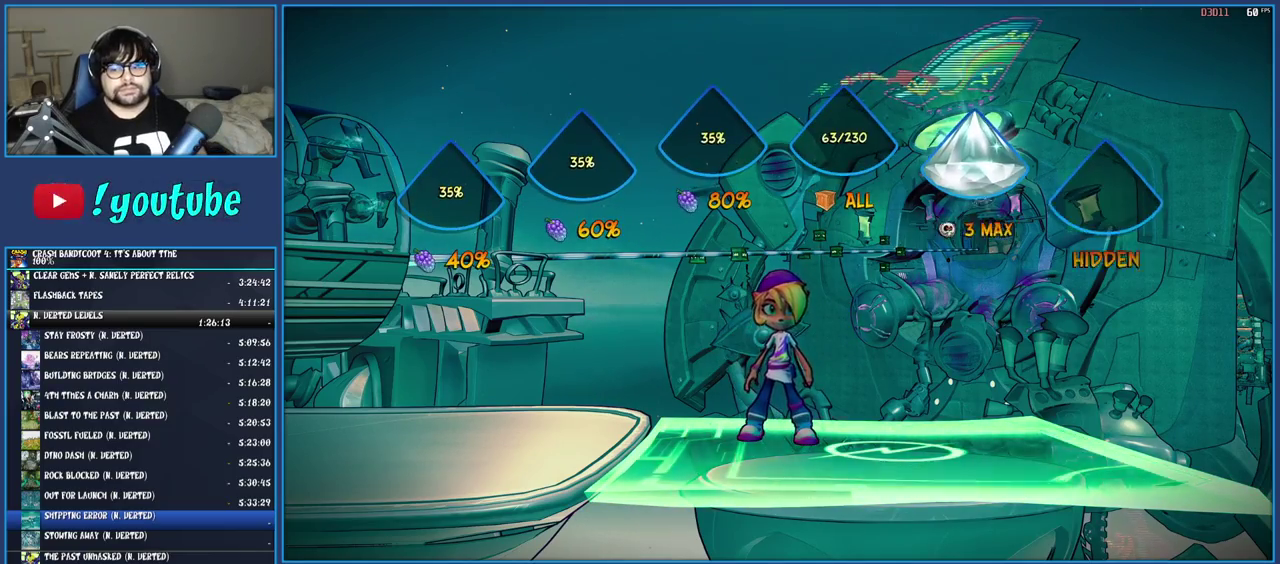
{"buttons": ["CROSS"], "left_stick": "center", "right_stick": "center", "events": [[50, "CROSS", "up"], [117, "CROSS", "down"], [217, "CROSS", "up"], [300, "CROSS", "down"], [383, "CROSS", "up"], [467, "CROSS", "down"]]}
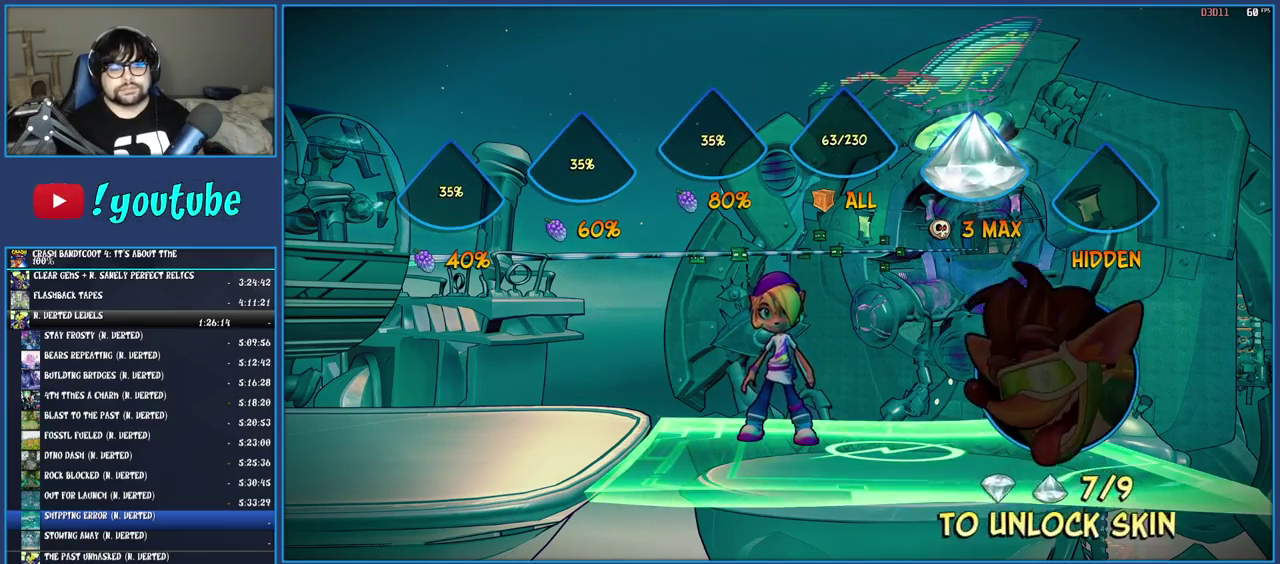
{"buttons": ["CROSS"], "left_stick": "center", "right_stick": "center", "events": [[67, "CROSS", "up"], [150, "CROSS", "down"], [233, "CROSS", "up"], [317, "CROSS", "down"], [400, "CROSS", "up"], [483, "CROSS", "down"]]}
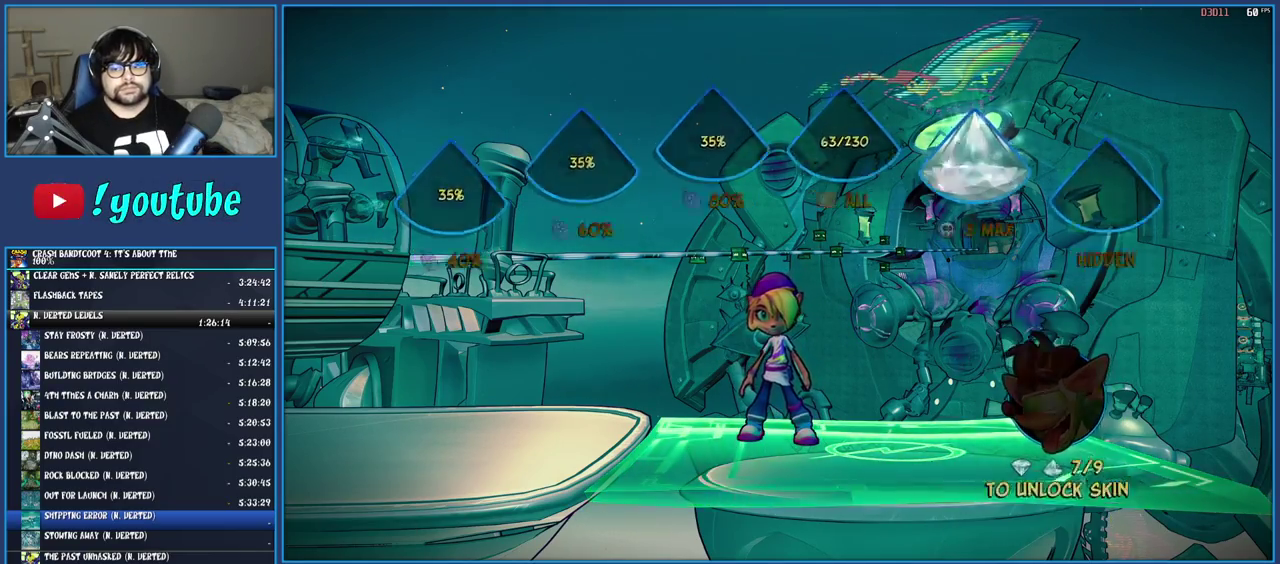
{"buttons": ["CROSS"], "left_stick": "center", "right_stick": "center", "events": [[50, "CROSS", "up"], [133, "CROSS", "down"], [233, "CROSS", "up"], [300, "CROSS", "down"], [367, "CROSS", "up"], [450, "CROSS", "down"]]}
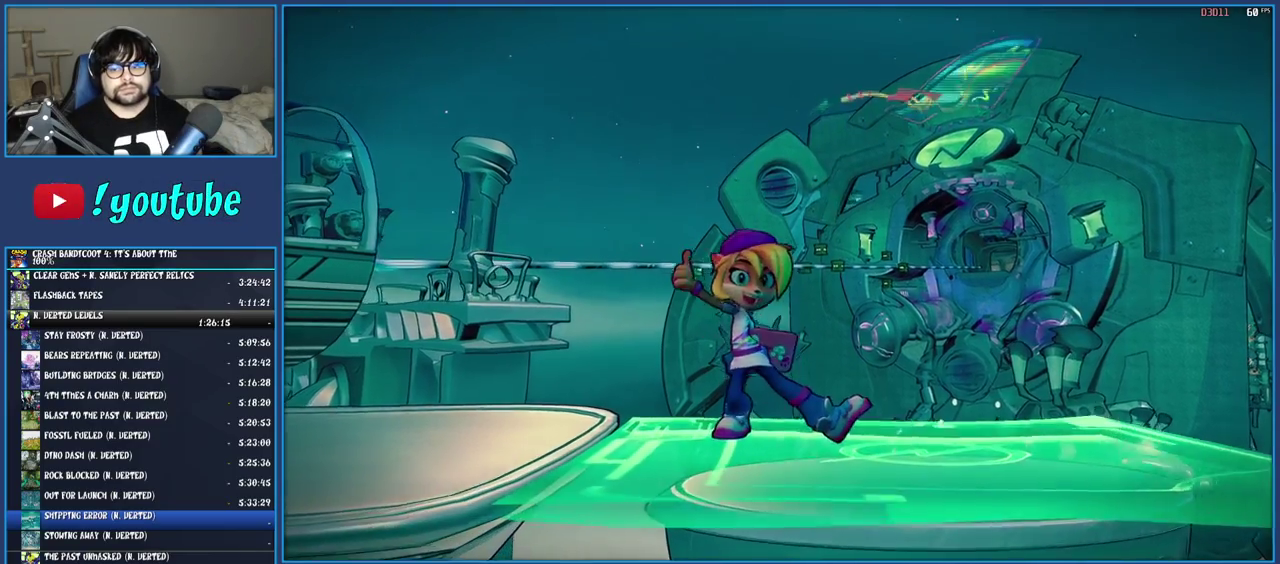
{"buttons": [], "left_stick": "center", "right_stick": "center", "events": [[33, "CROSS", "up"]]}